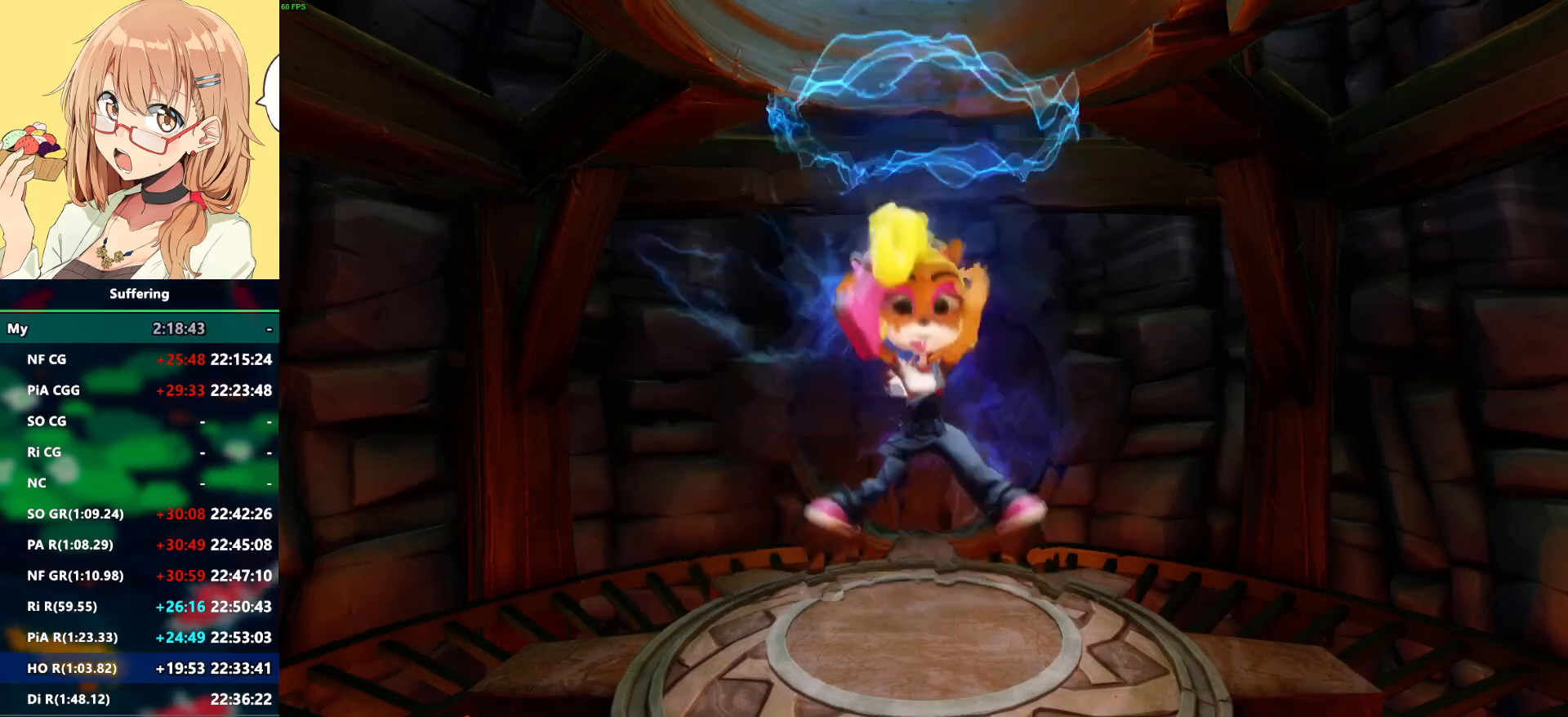
Gameplay with a controller (PlayStation layout); each line is a JSON object with the inputs held at the frame after it. "events" lists button and stick changes between this image and that frame as [ms after this image, input, new state], when the widget could be followed in between. Not read: R1.
{"buttons": ["R2", "DPAD_UP"], "left_stick": "center", "right_stick": "center", "events": [[183, "DPAD_UP", "down"], [183, "R2", "down"], [217, "R2", "up"], [233, "R2", "down"]]}
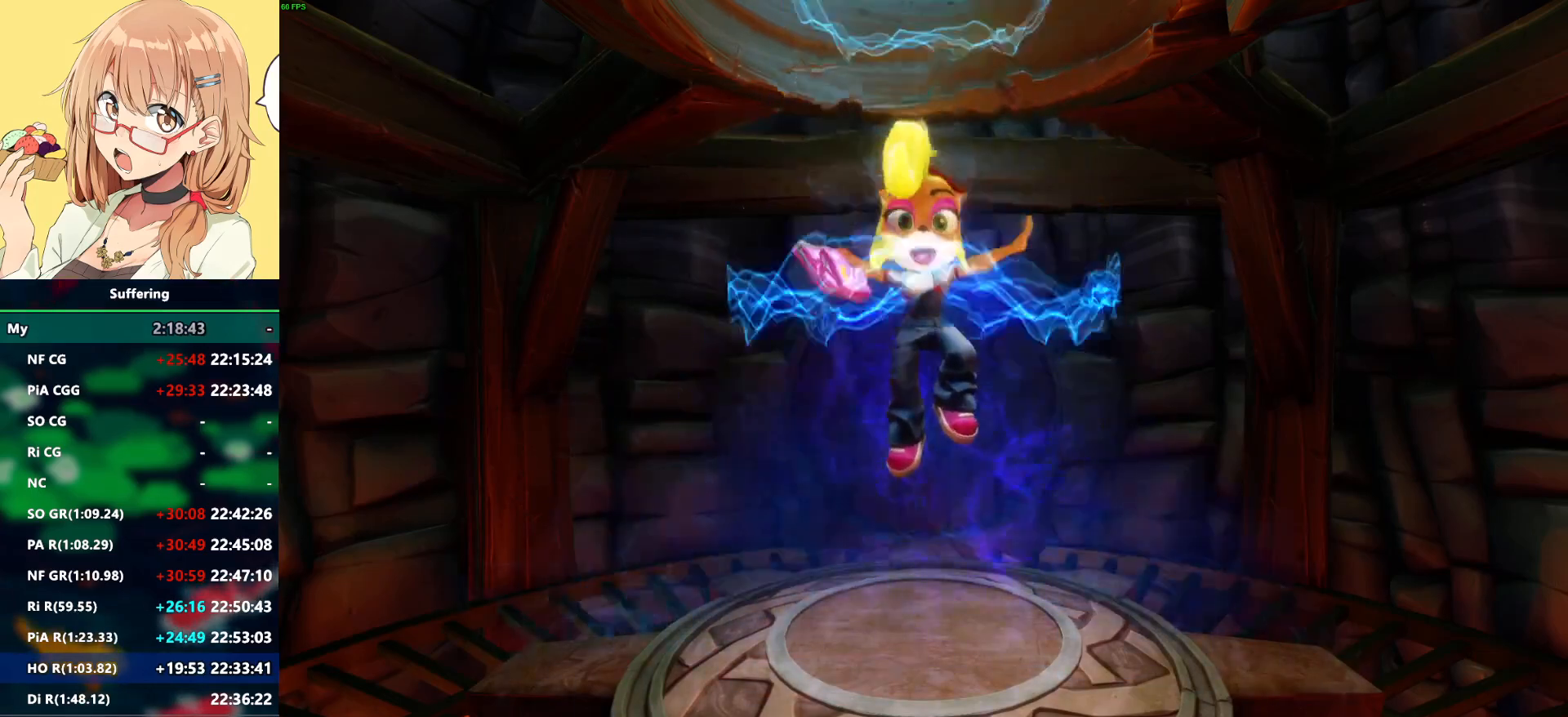
{"buttons": ["R2", "DPAD_UP"], "left_stick": "center", "right_stick": "center", "events": []}
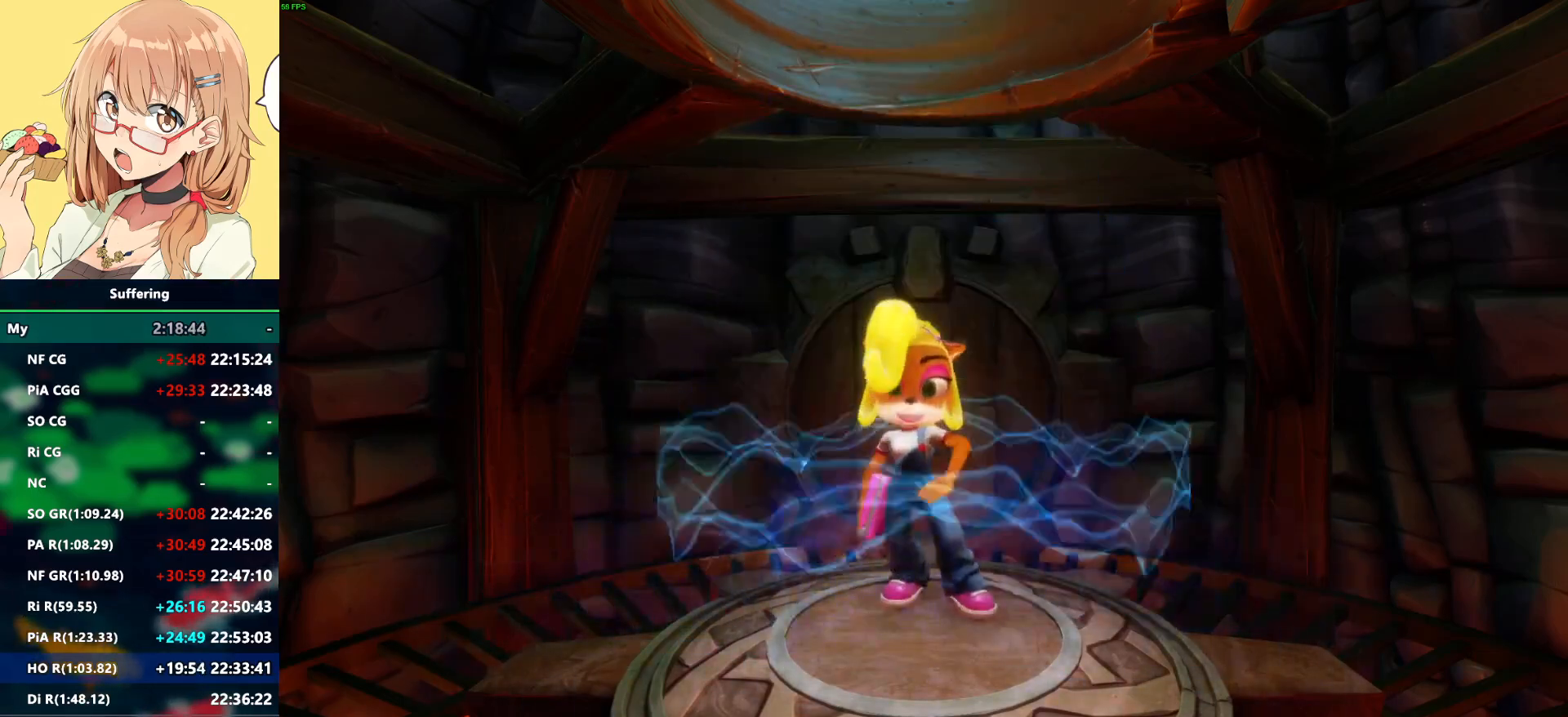
{"buttons": ["R2", "DPAD_UP"], "left_stick": "center", "right_stick": "center", "events": []}
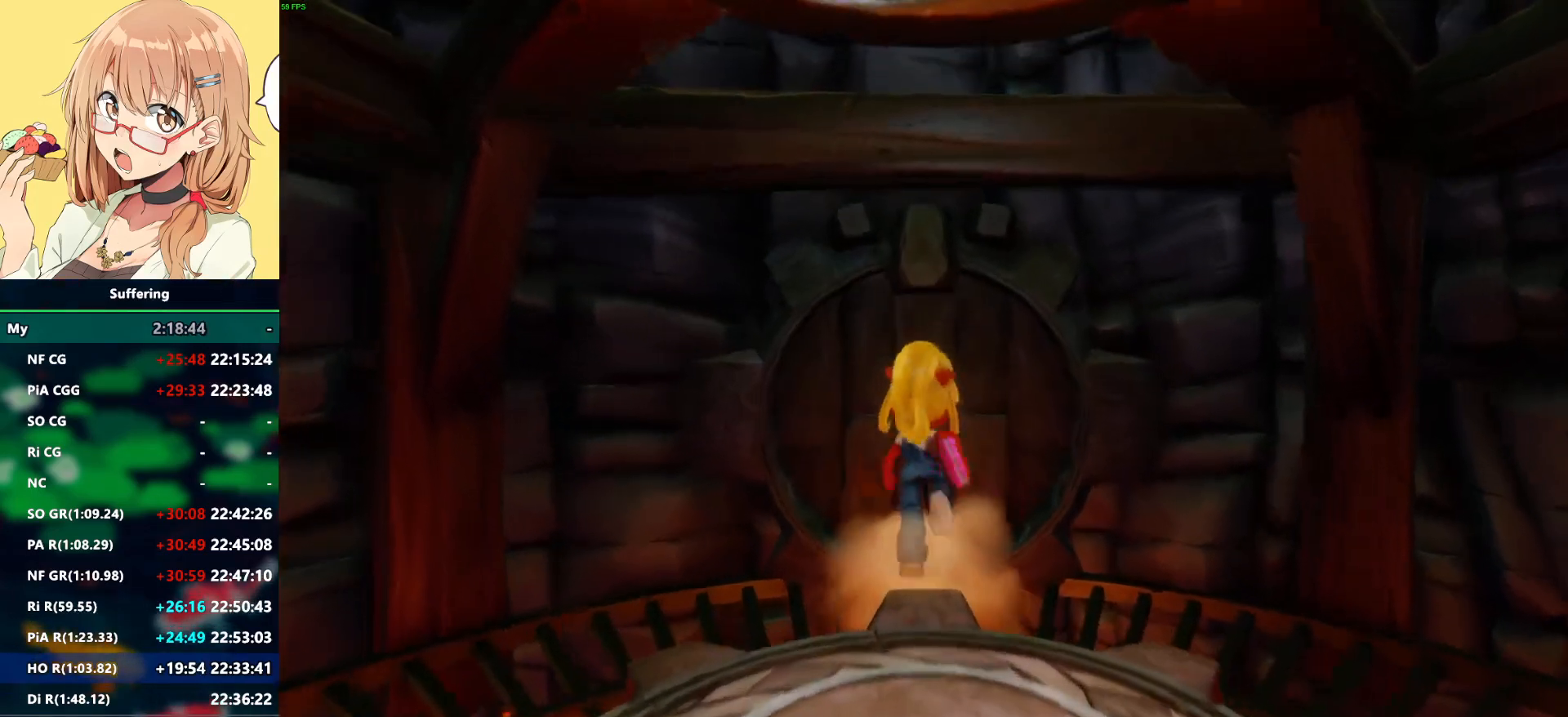
{"buttons": ["R2", "DPAD_UP"], "left_stick": "center", "right_stick": "center", "events": []}
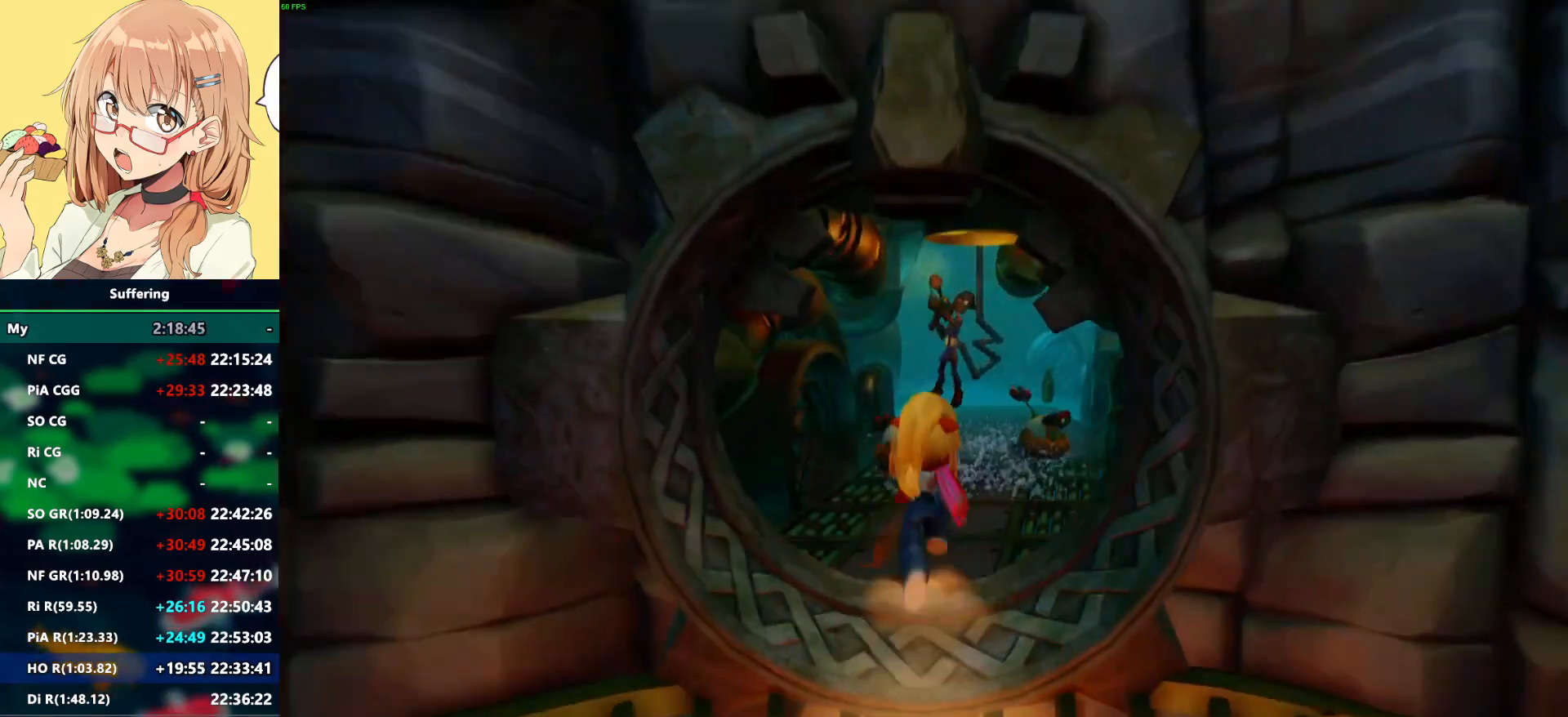
{"buttons": ["R2"], "left_stick": "center", "right_stick": "center", "events": [[217, "DPAD_RIGHT", "down"], [300, "DPAD_UP", "up"], [450, "DPAD_RIGHT", "up"]]}
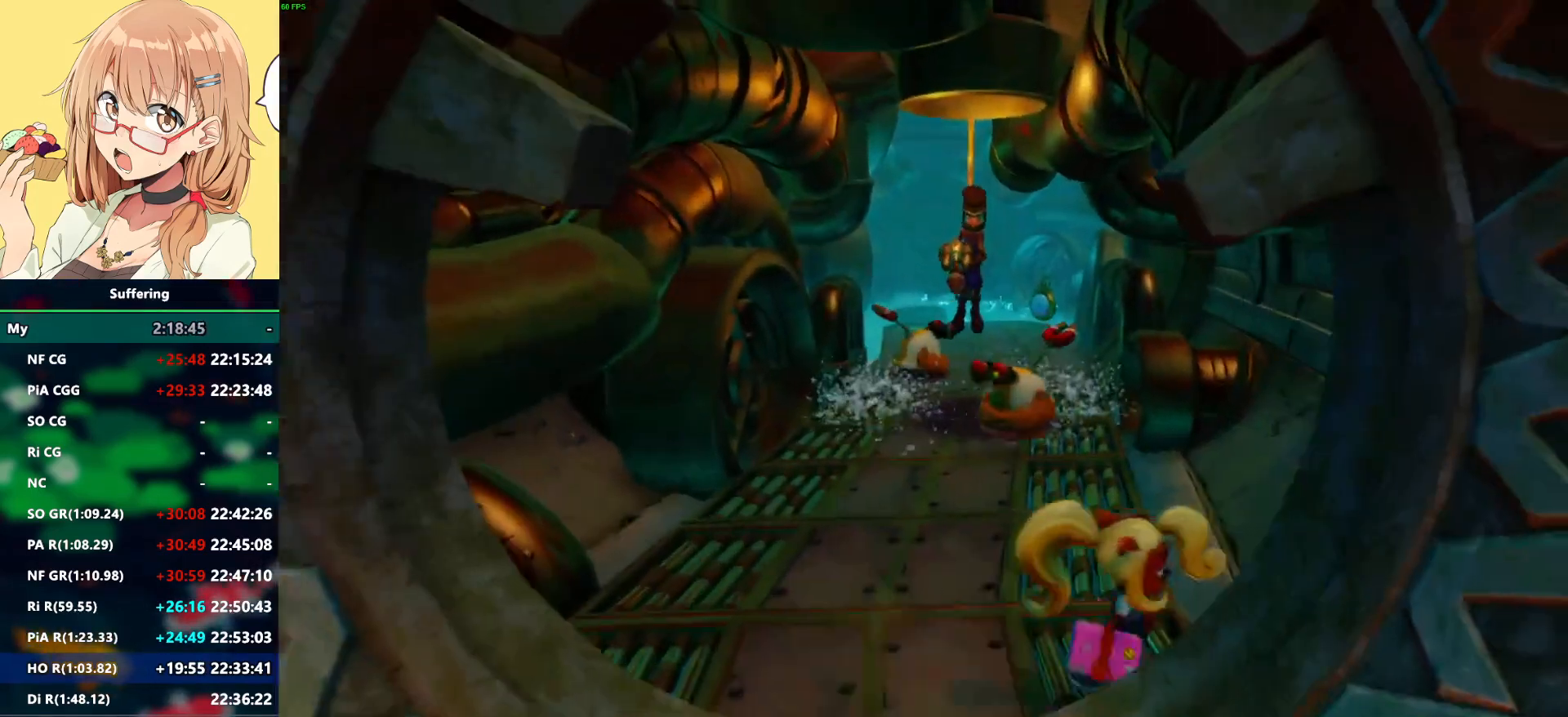
{"buttons": ["R2"], "left_stick": "center", "right_stick": "center", "events": [[183, "DPAD_LEFT", "down"], [350, "DPAD_LEFT", "up"]]}
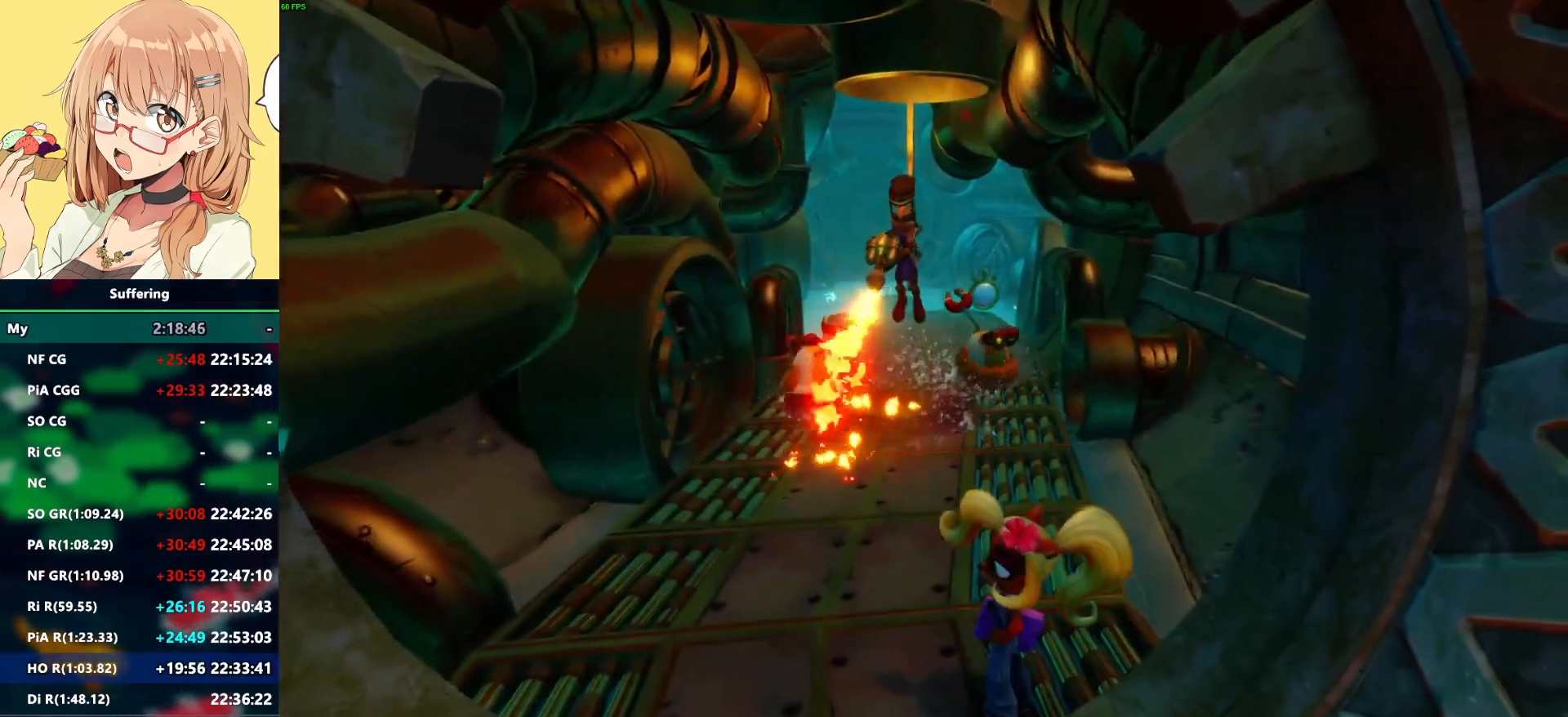
{"buttons": ["R2"], "left_stick": "center", "right_stick": "center", "events": []}
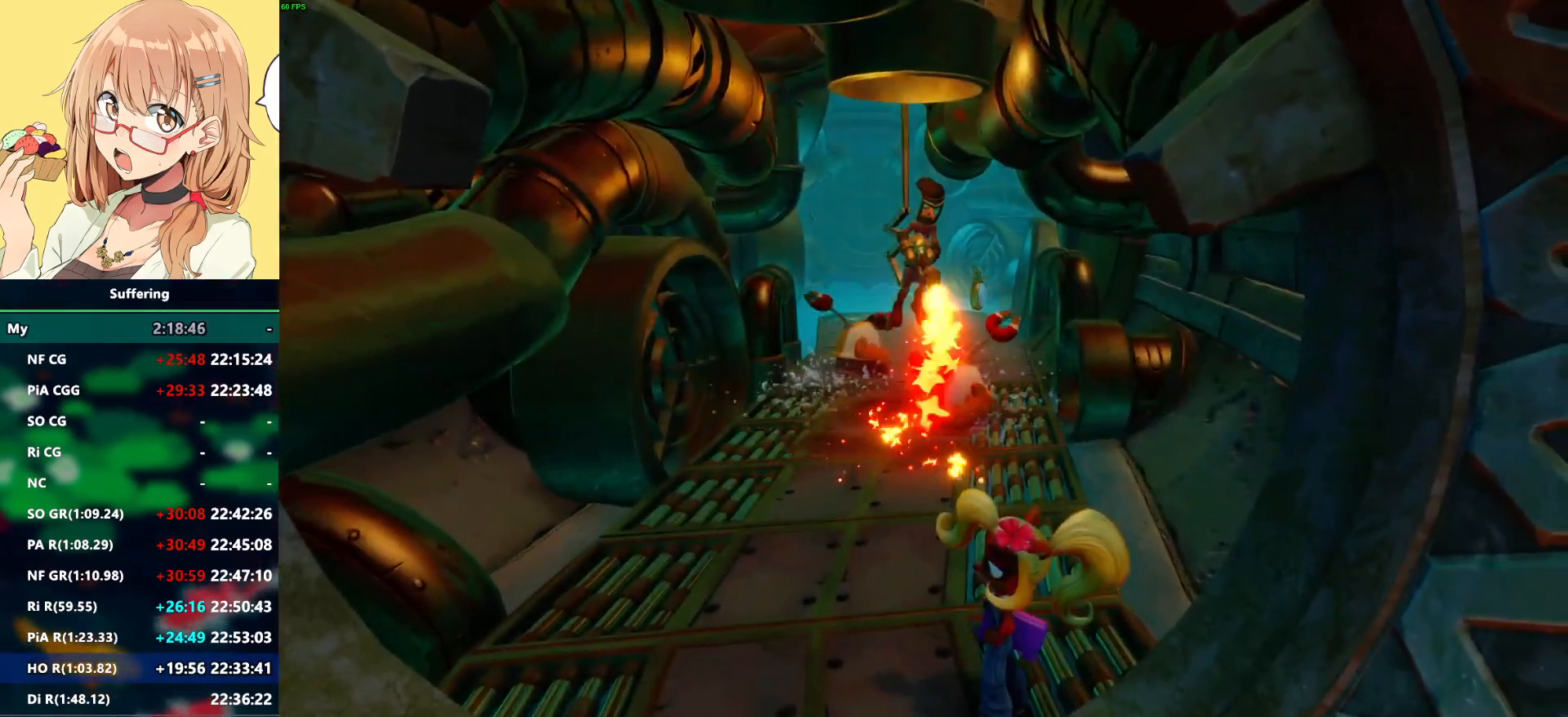
{"buttons": ["R2"], "left_stick": "center", "right_stick": "center", "events": []}
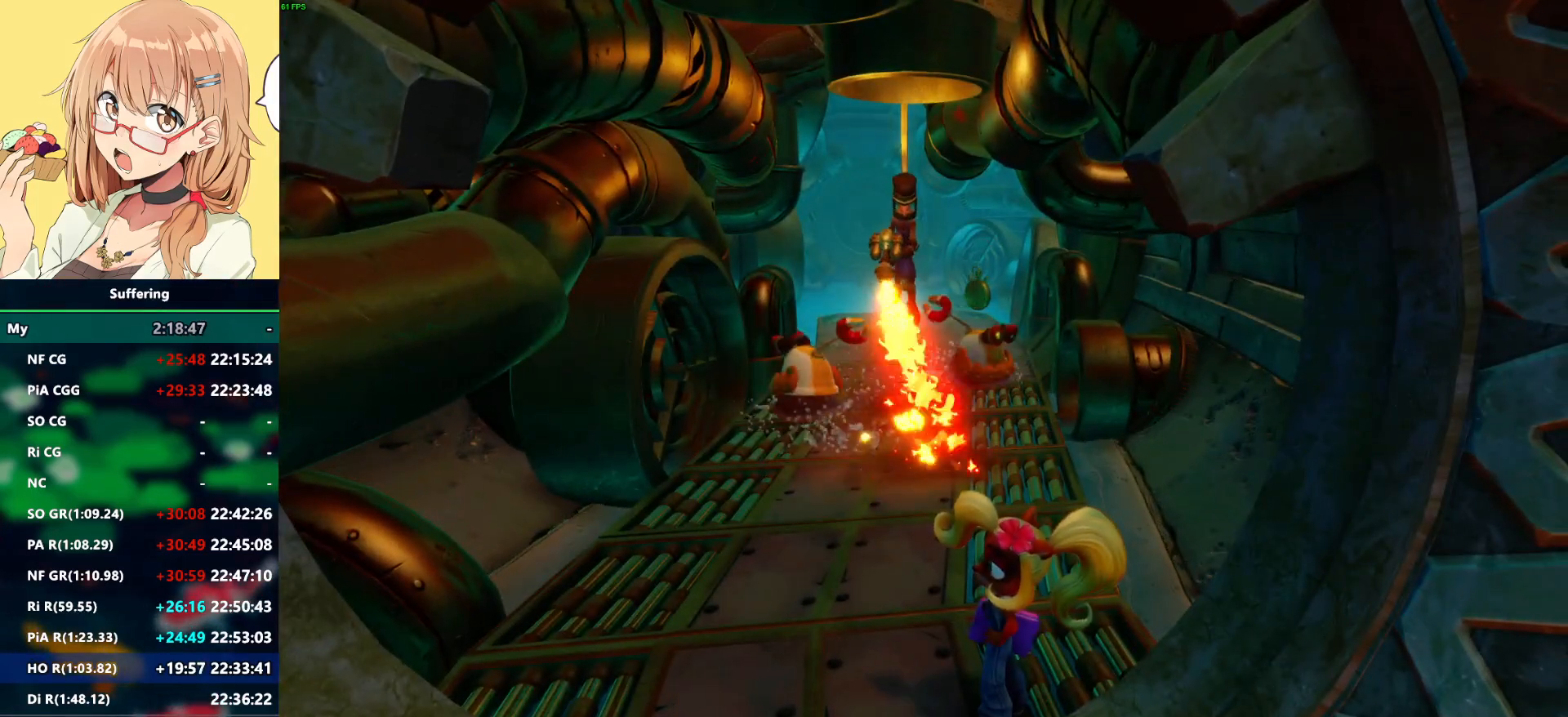
{"buttons": ["R2"], "left_stick": "center", "right_stick": "center", "events": []}
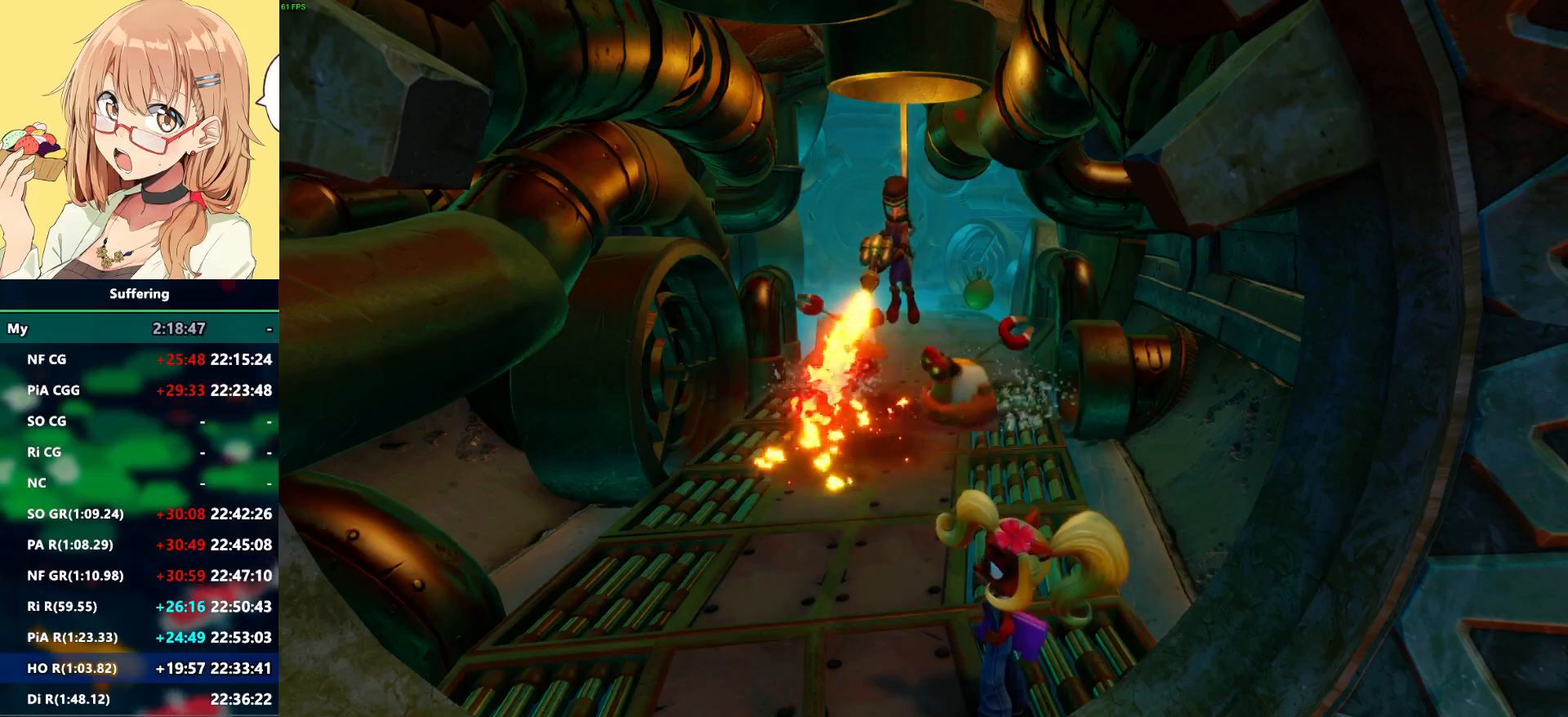
{"buttons": ["R2"], "left_stick": "center", "right_stick": "center", "events": []}
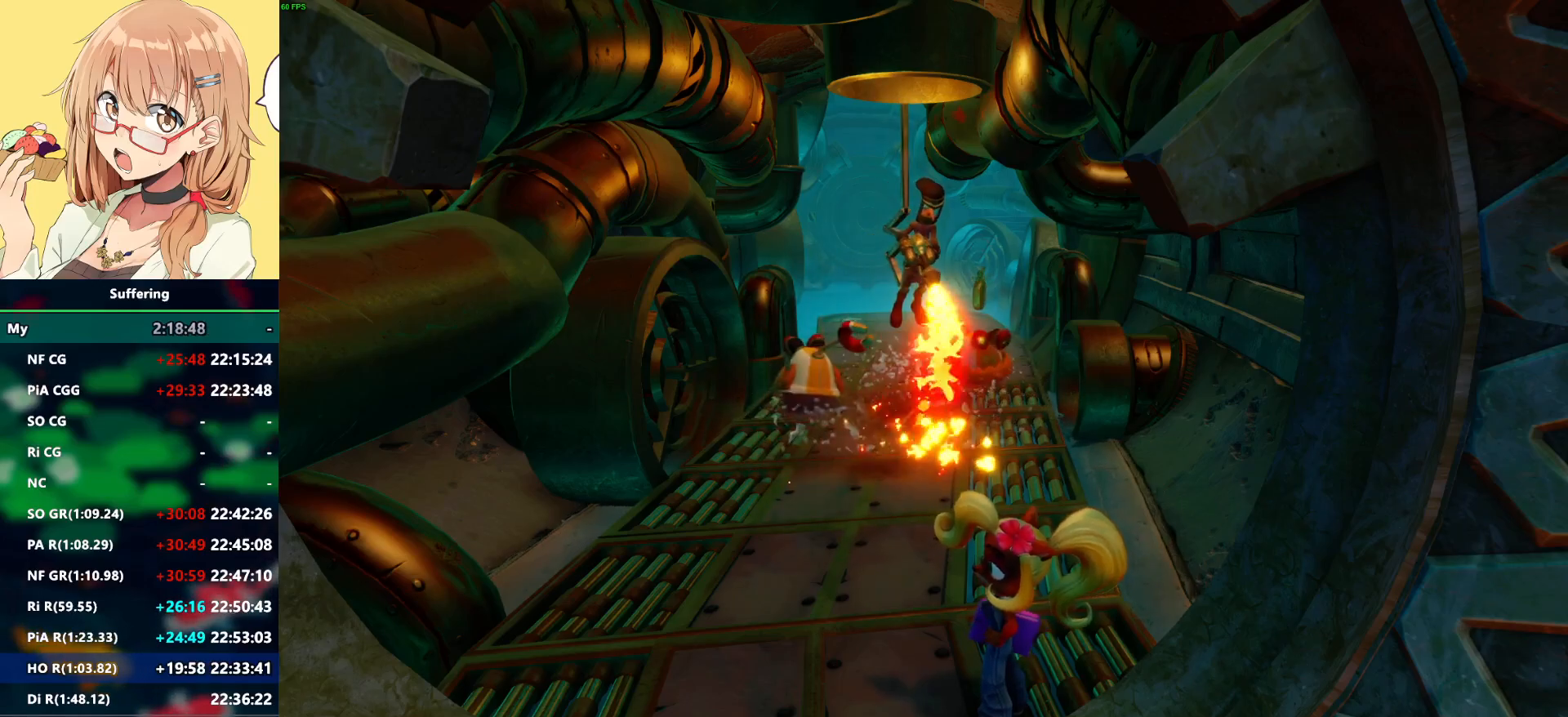
{"buttons": ["R2"], "left_stick": "center", "right_stick": "center", "events": []}
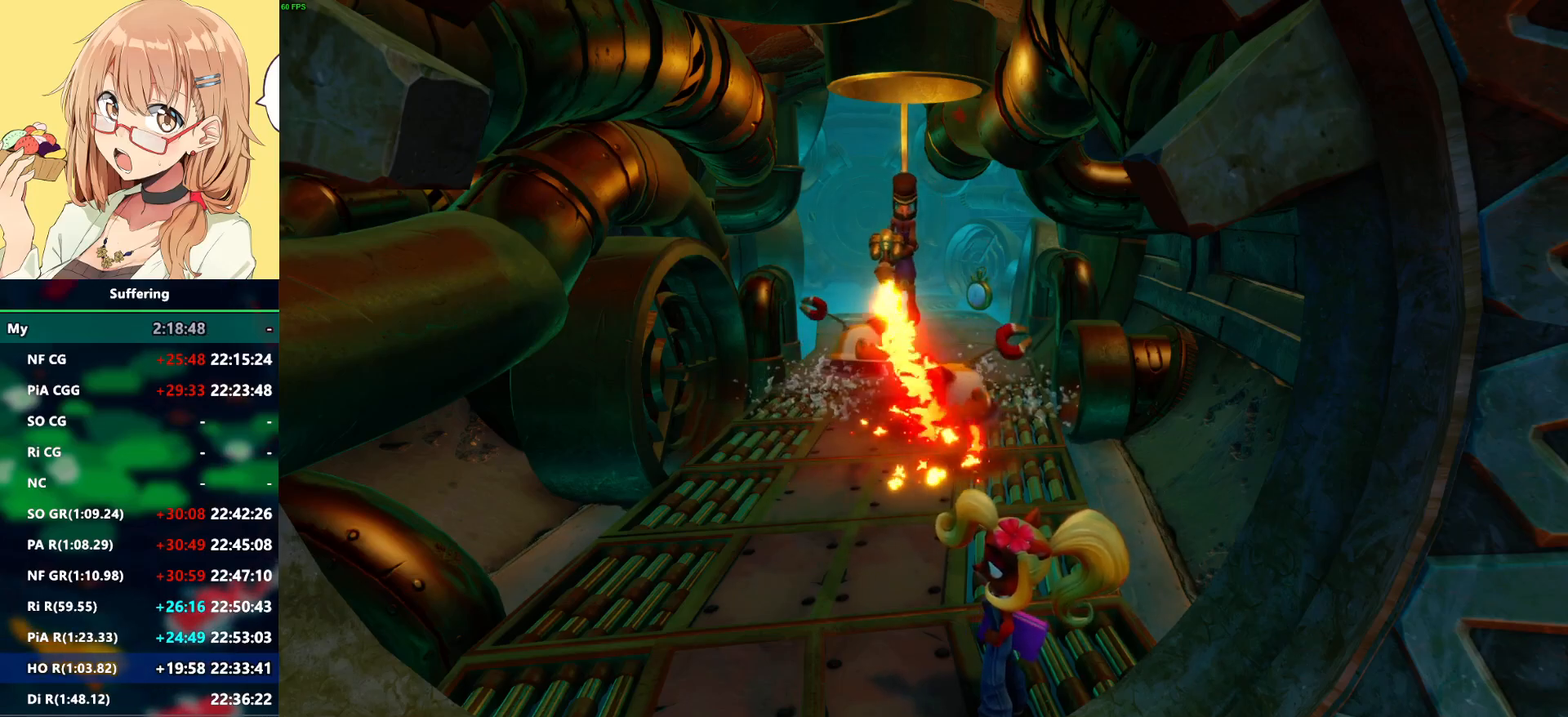
{"buttons": ["R2"], "left_stick": "center", "right_stick": "center", "events": [[317, "DPAD_UP", "down"], [467, "DPAD_UP", "up"]]}
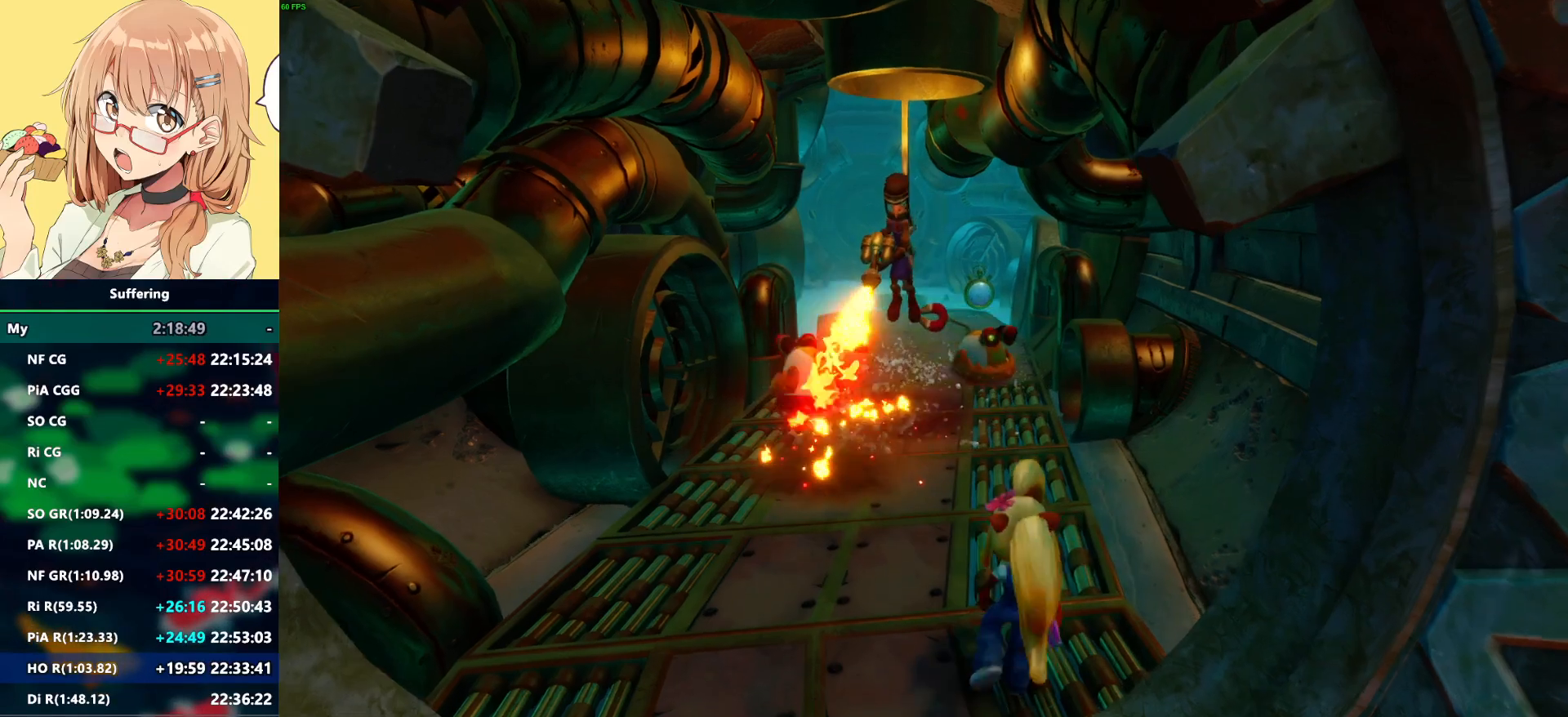
{"buttons": ["R2"], "left_stick": "center", "right_stick": "center", "events": []}
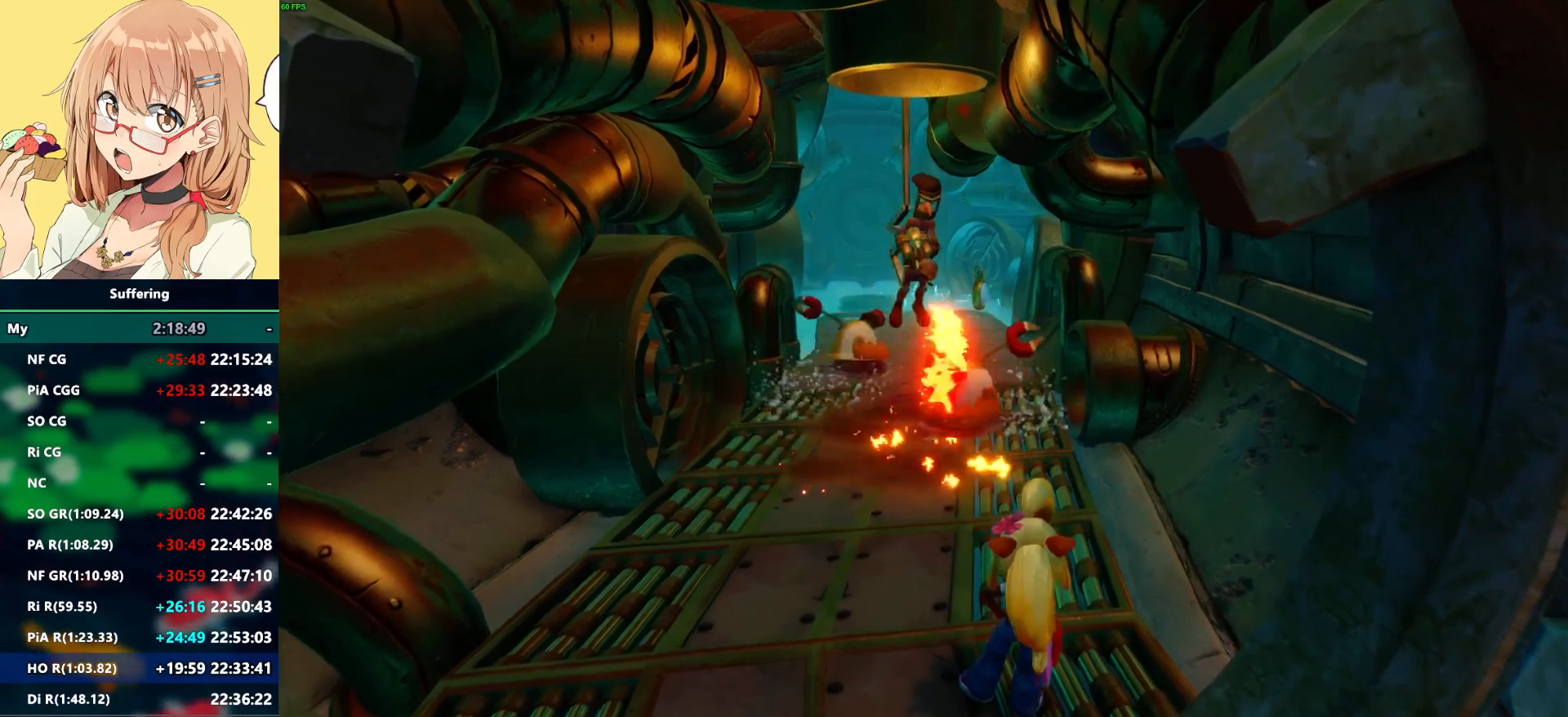
{"buttons": ["R2", "DPAD_UP"], "left_stick": "center", "right_stick": "center", "events": [[333, "DPAD_UP", "down"]]}
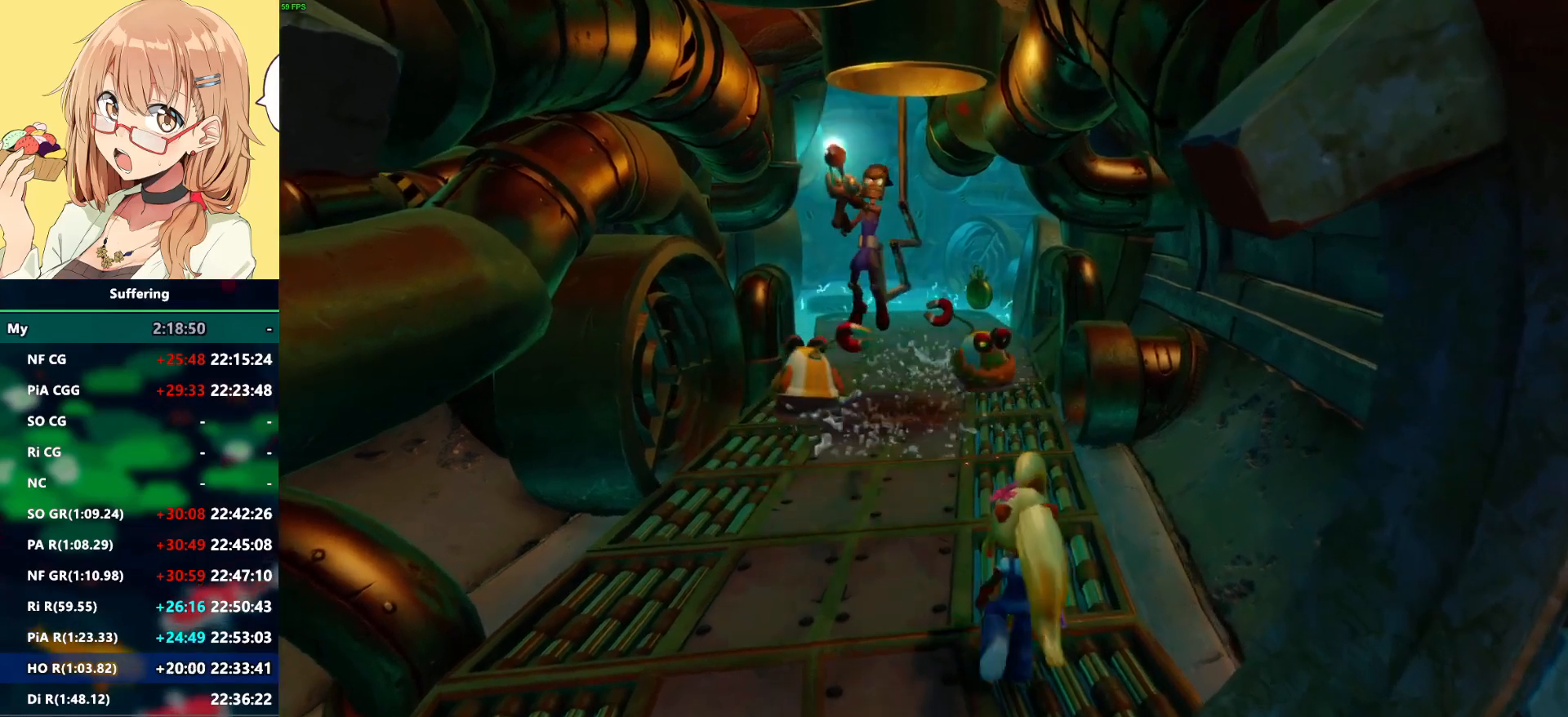
{"buttons": ["CROSS", "SQUARE", "R2", "DPAD_UP"], "left_stick": "center", "right_stick": "center", "events": [[267, "CROSS", "down"], [500, "SQUARE", "down"]]}
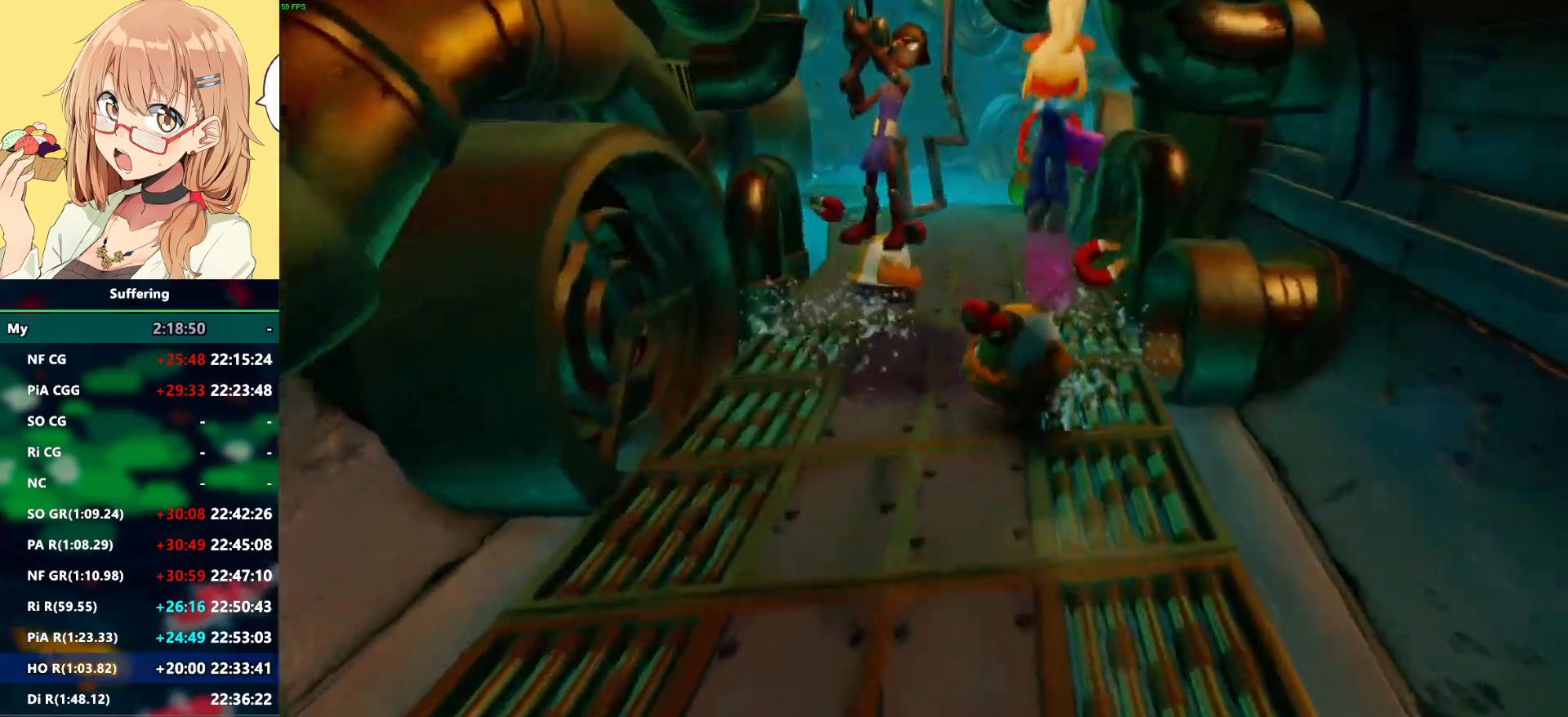
{"buttons": ["R2", "DPAD_UP"], "left_stick": "center", "right_stick": "center", "events": [[50, "DPAD_LEFT", "down"], [217, "SQUARE", "up"], [233, "CROSS", "up"], [450, "DPAD_LEFT", "up"]]}
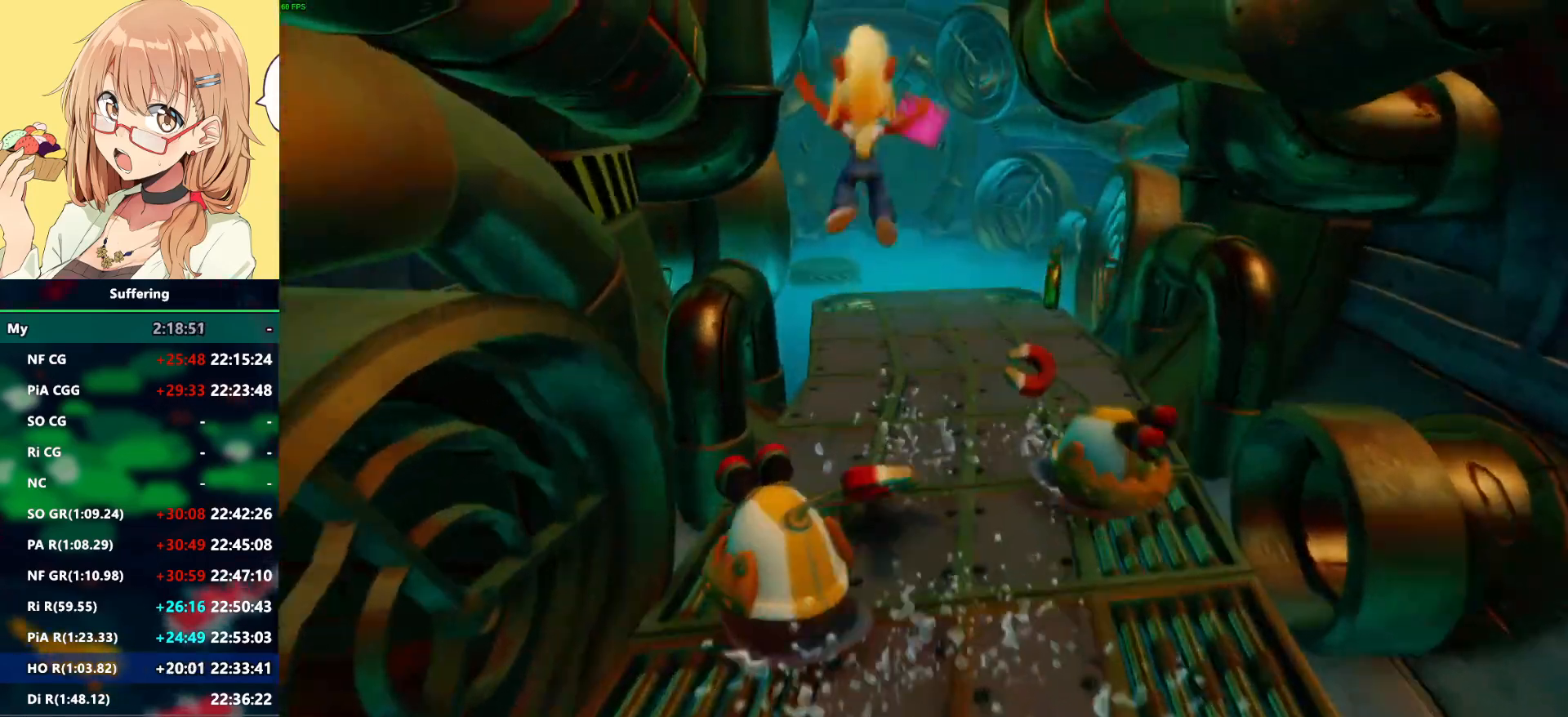
{"buttons": ["R2", "DPAD_UP", "DPAD_RIGHT"], "left_stick": "center", "right_stick": "center", "events": [[133, "DPAD_RIGHT", "down"], [267, "CROSS", "down"], [417, "CROSS", "up"]]}
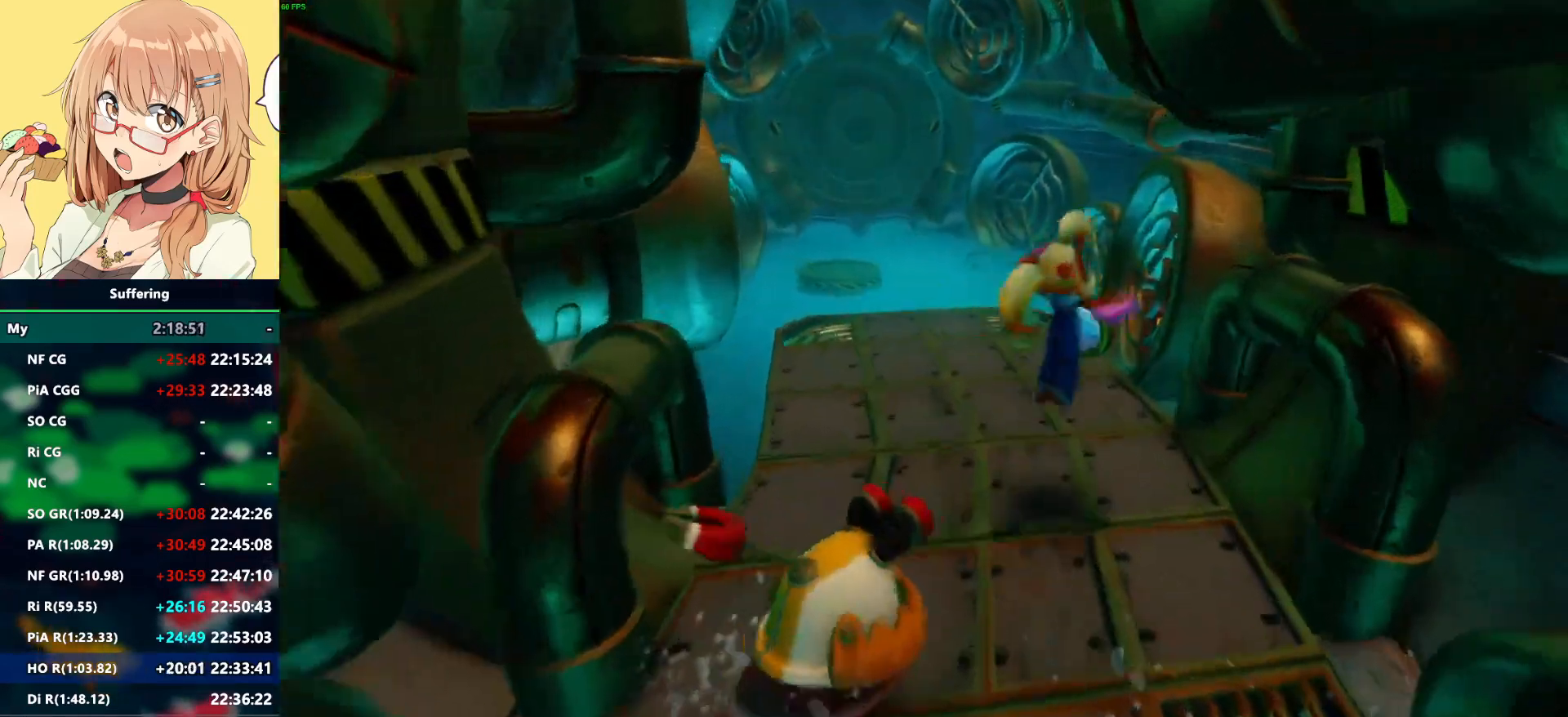
{"buttons": ["R2", "DPAD_UP"], "left_stick": "center", "right_stick": "center", "events": [[117, "DPAD_RIGHT", "up"]]}
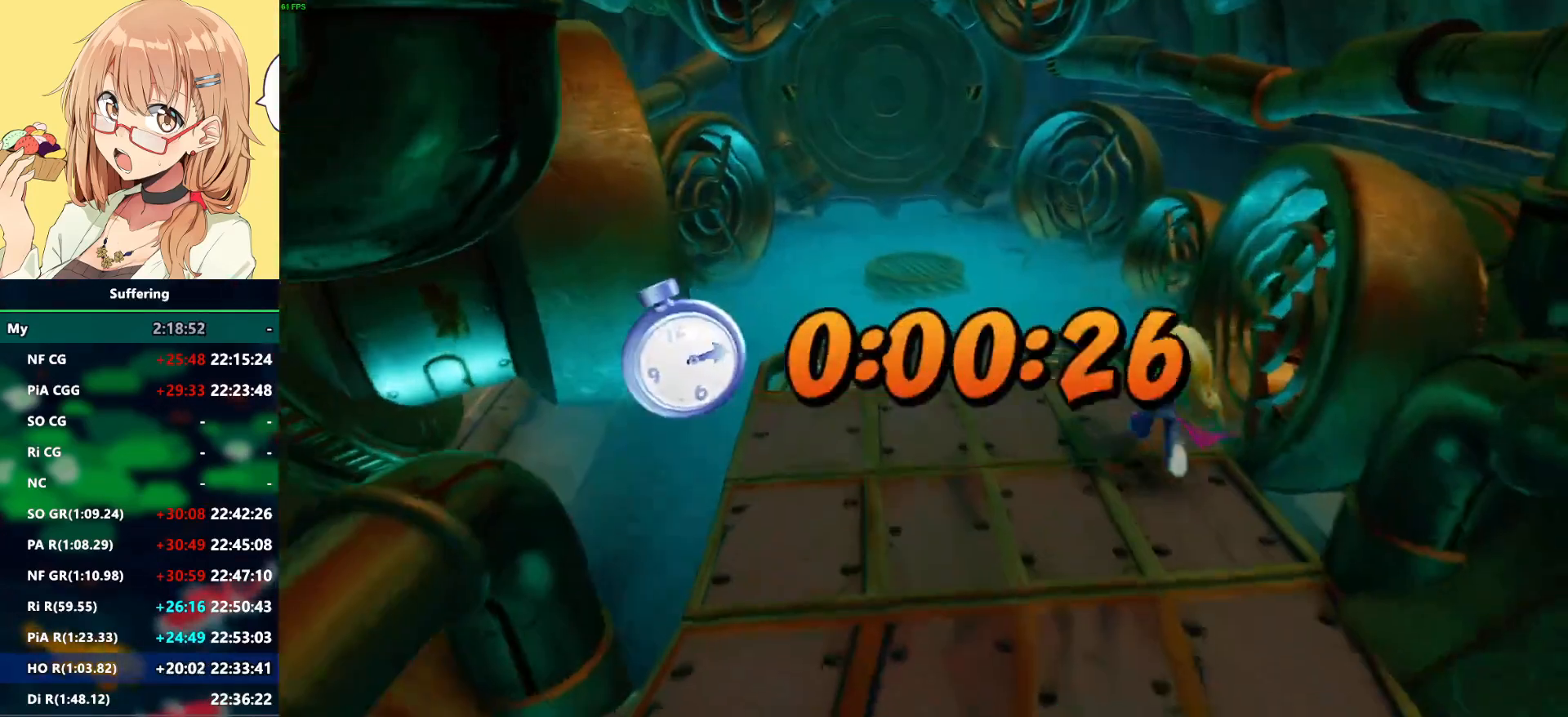
{"buttons": ["CROSS", "R2", "DPAD_UP"], "left_stick": "center", "right_stick": "center", "events": [[17, "DPAD_LEFT", "down"], [200, "DPAD_LEFT", "up"], [467, "CROSS", "down"]]}
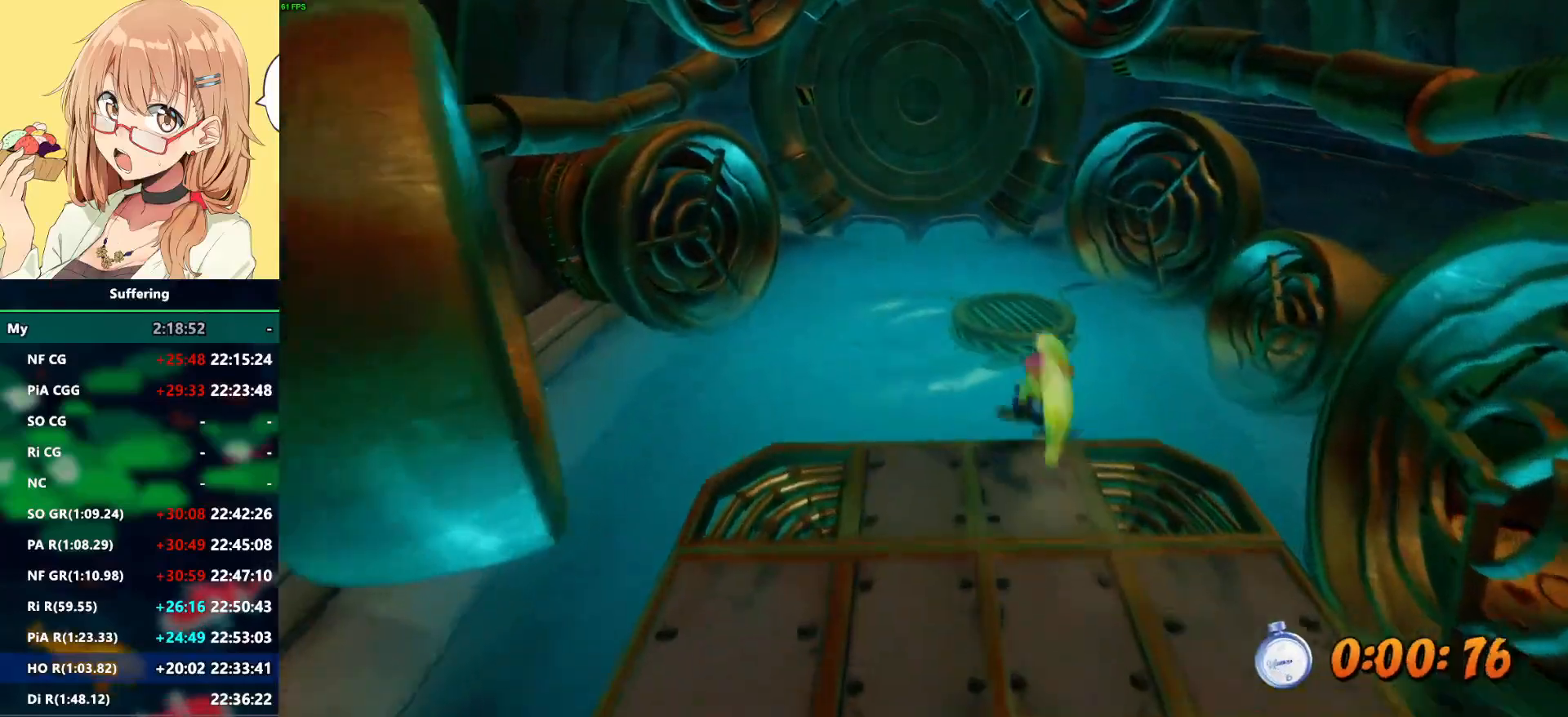
{"buttons": ["R2", "DPAD_UP", "DPAD_RIGHT"], "left_stick": "center", "right_stick": "center", "events": [[117, "CROSS", "up"], [183, "DPAD_RIGHT", "down"], [317, "DPAD_RIGHT", "up"], [433, "DPAD_RIGHT", "down"]]}